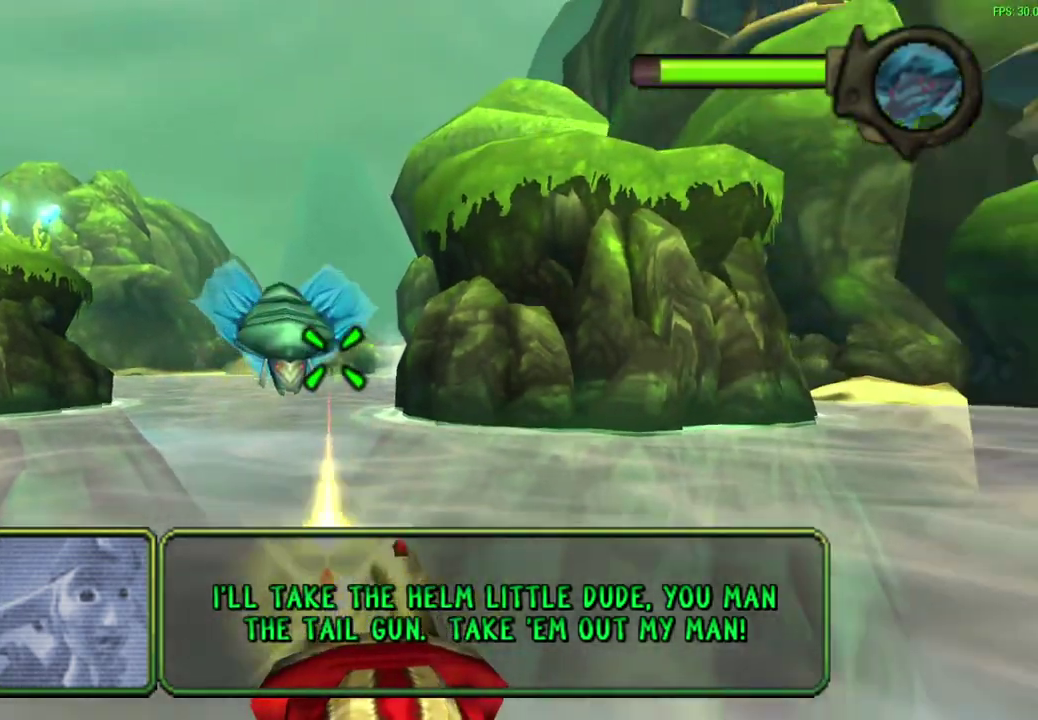
Gameplay with a controller (PlayStation layout); each line is a JSON object with the inputs held at the frame after it (dt_ms = milliseconds from this image to that frame). "events" lists button and stick changes between this image and that frame as [ms after this image, input, new state], when the widget could be followed in between. Not read: right_stick.
{"dt_ms": 300, "buttons": ["SQUARE"], "left_stick": "center", "events": [[50, "left_stick", "center"], [183, "left_stick", "left"], [267, "left_stick", "center"]]}
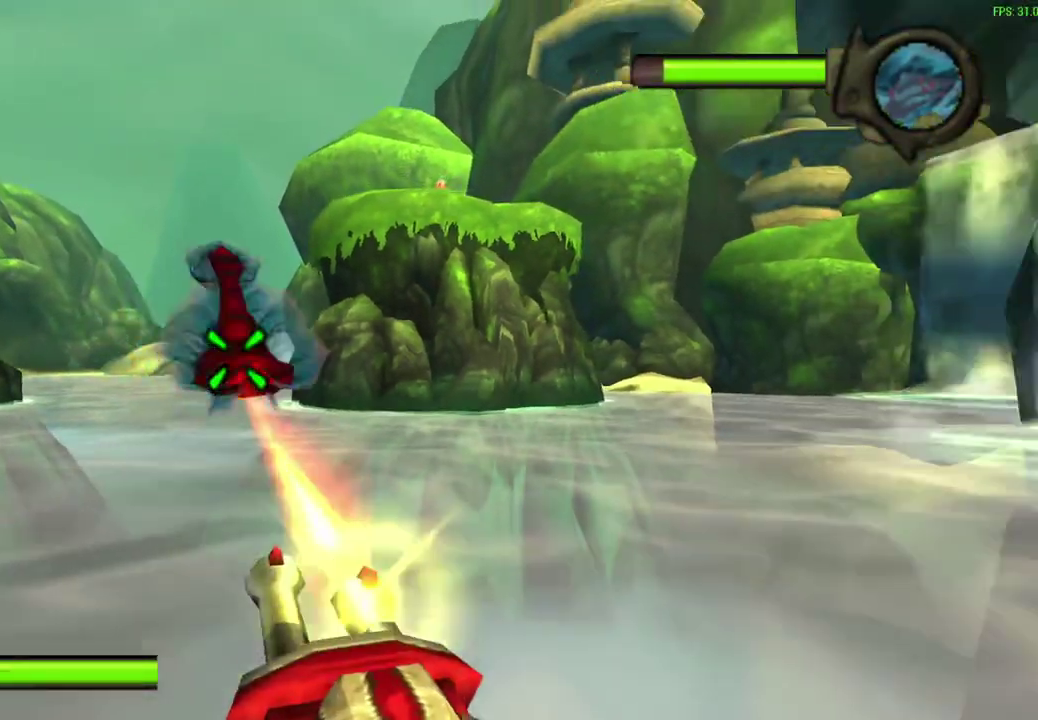
{"dt_ms": 600, "buttons": ["SQUARE"], "left_stick": "center", "events": [[183, "left_stick", "right"], [333, "left_stick", "center"]]}
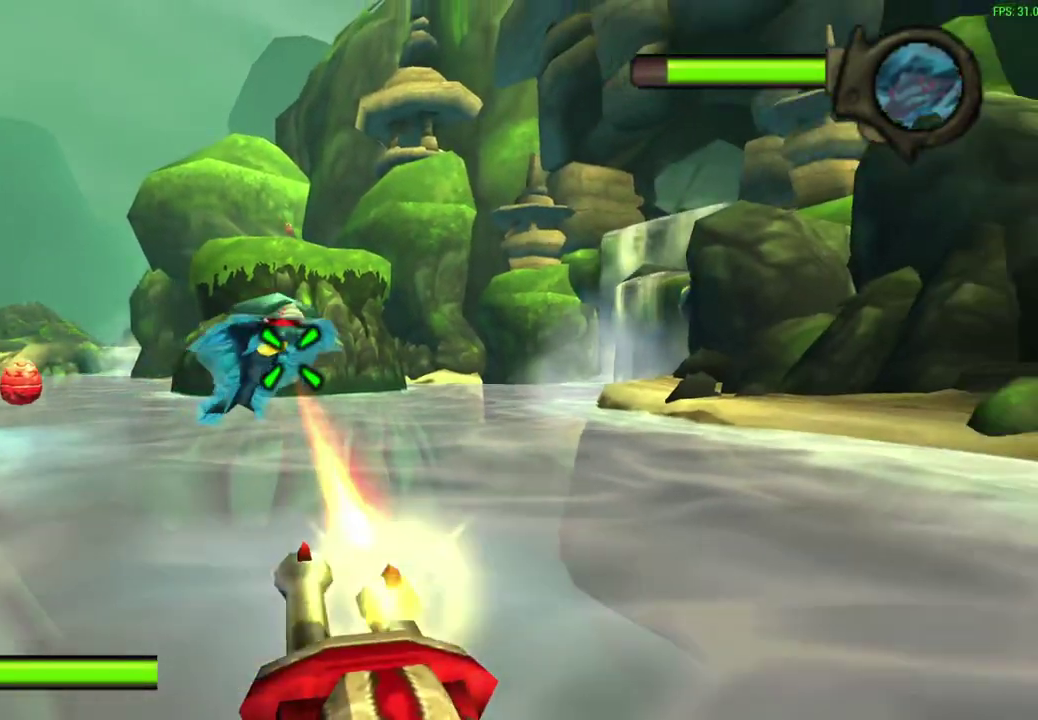
{"dt_ms": 600, "buttons": ["SQUARE"], "left_stick": "center", "events": []}
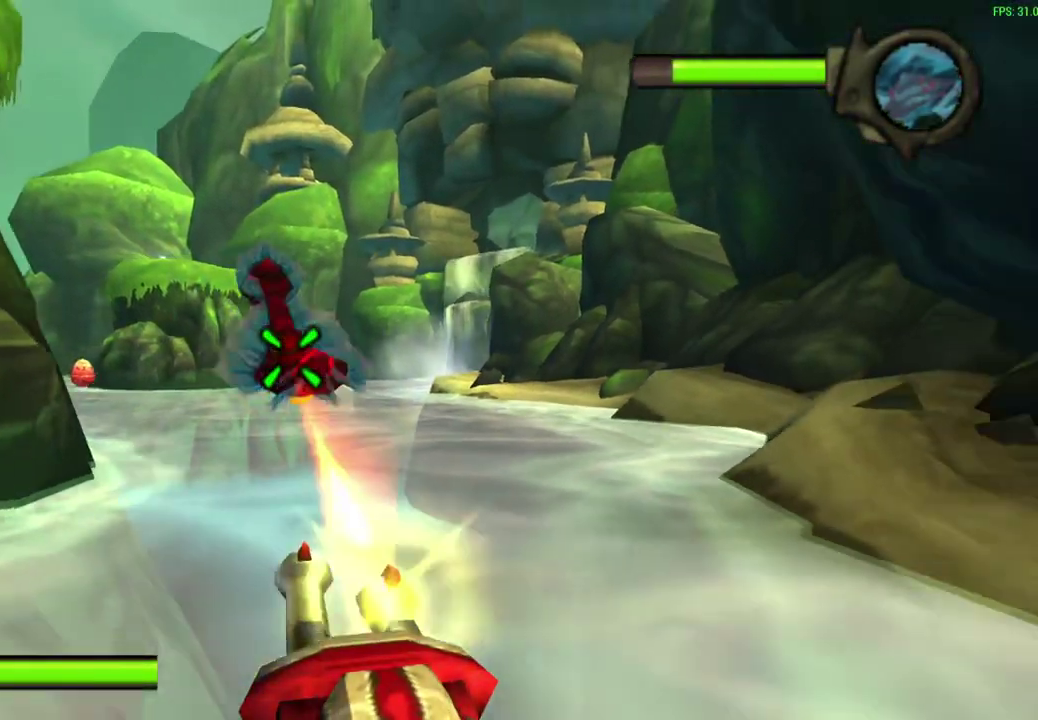
{"dt_ms": 600, "buttons": [], "left_stick": "center", "events": [[317, "SQUARE", "up"]]}
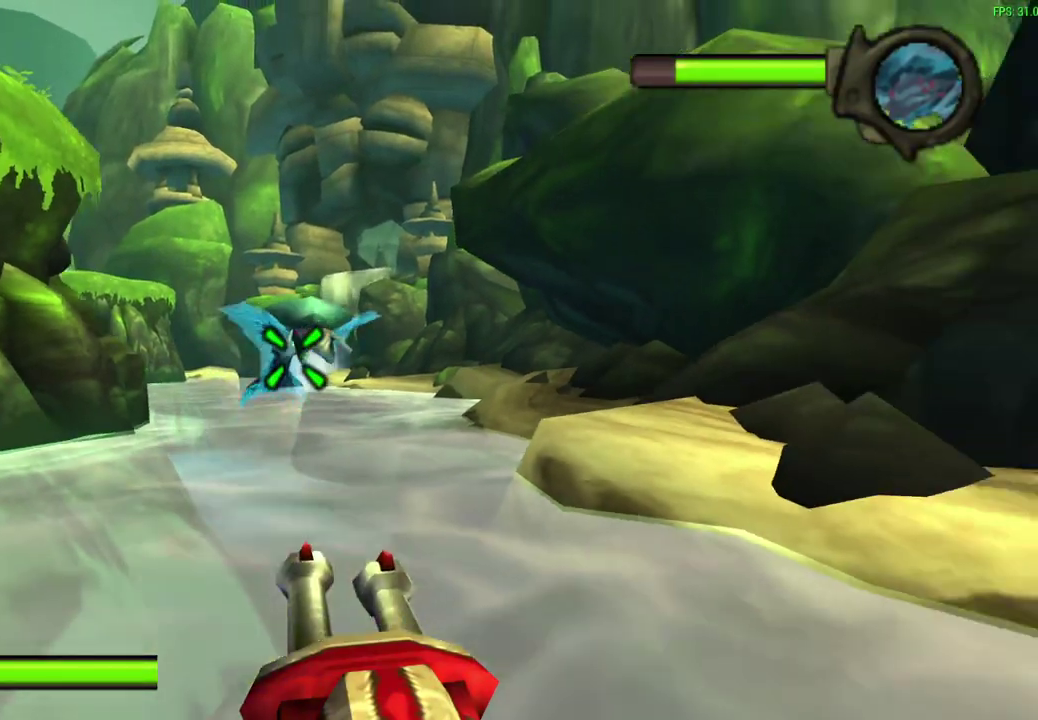
{"dt_ms": 600, "buttons": [], "left_stick": "center", "events": [[467, "left_stick", "right"], [567, "left_stick", "center"]]}
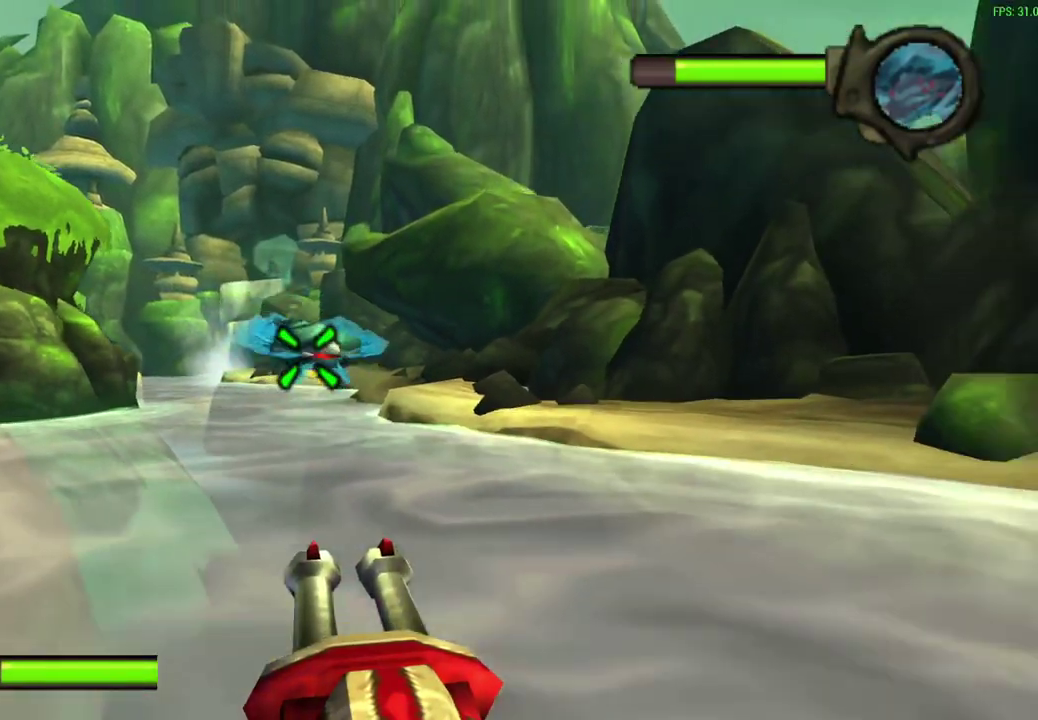
{"dt_ms": 300, "buttons": [], "left_stick": "center", "events": []}
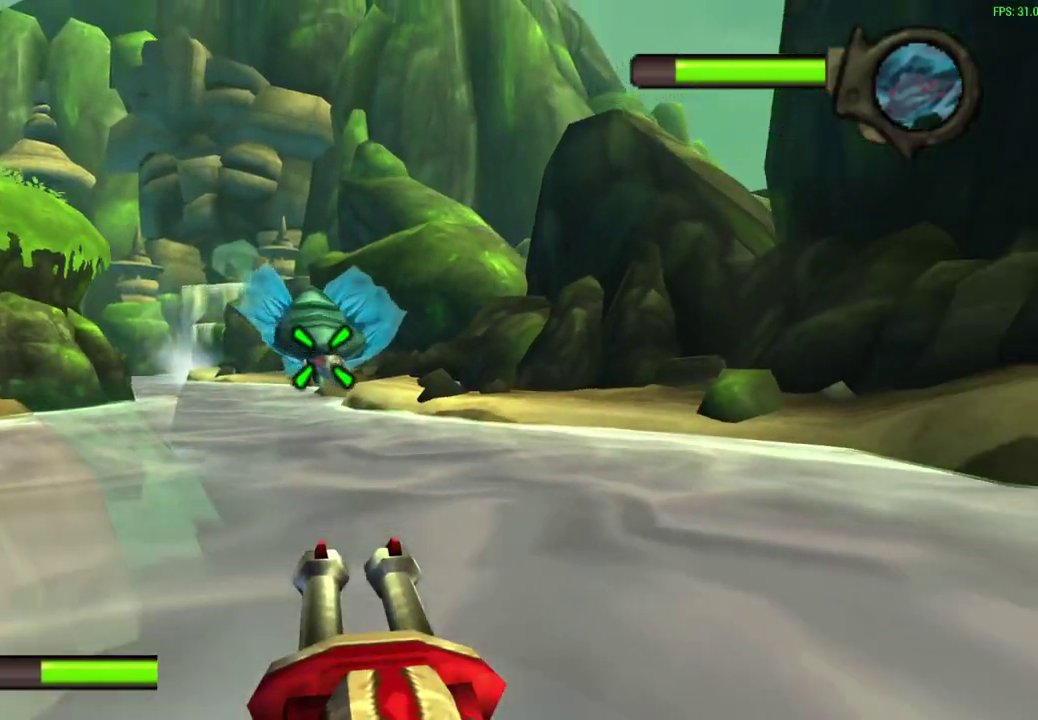
{"dt_ms": 300, "buttons": [], "left_stick": "center", "events": []}
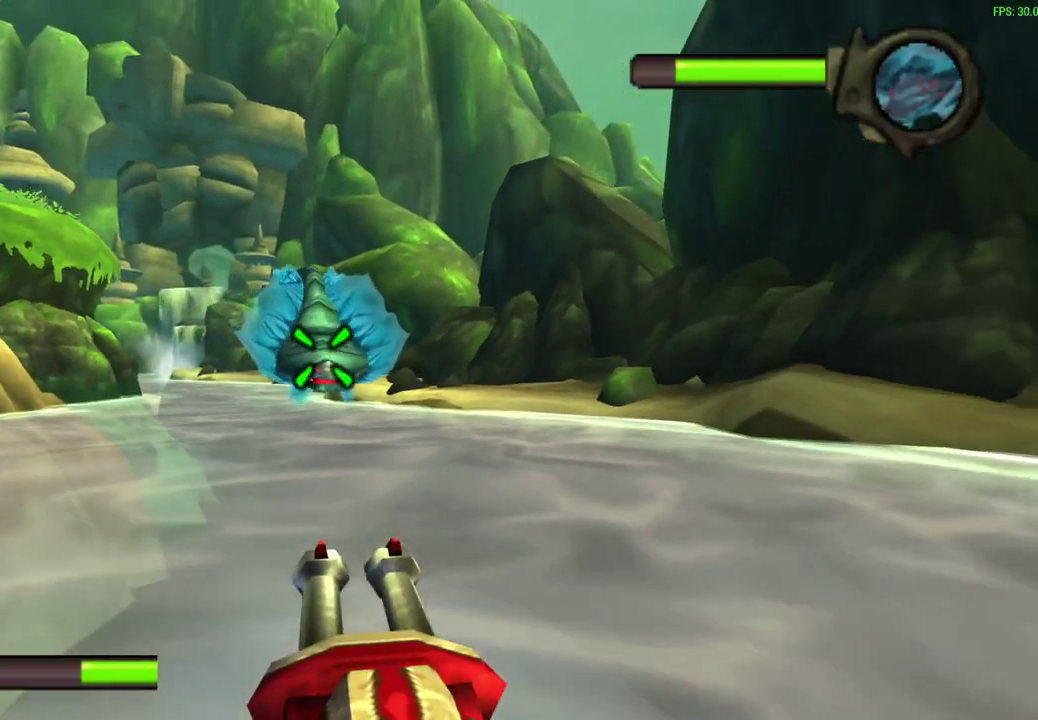
{"dt_ms": 600, "buttons": ["SQUARE"], "left_stick": "center", "events": [[317, "SQUARE", "down"], [467, "left_stick", "down-left"], [567, "left_stick", "center"]]}
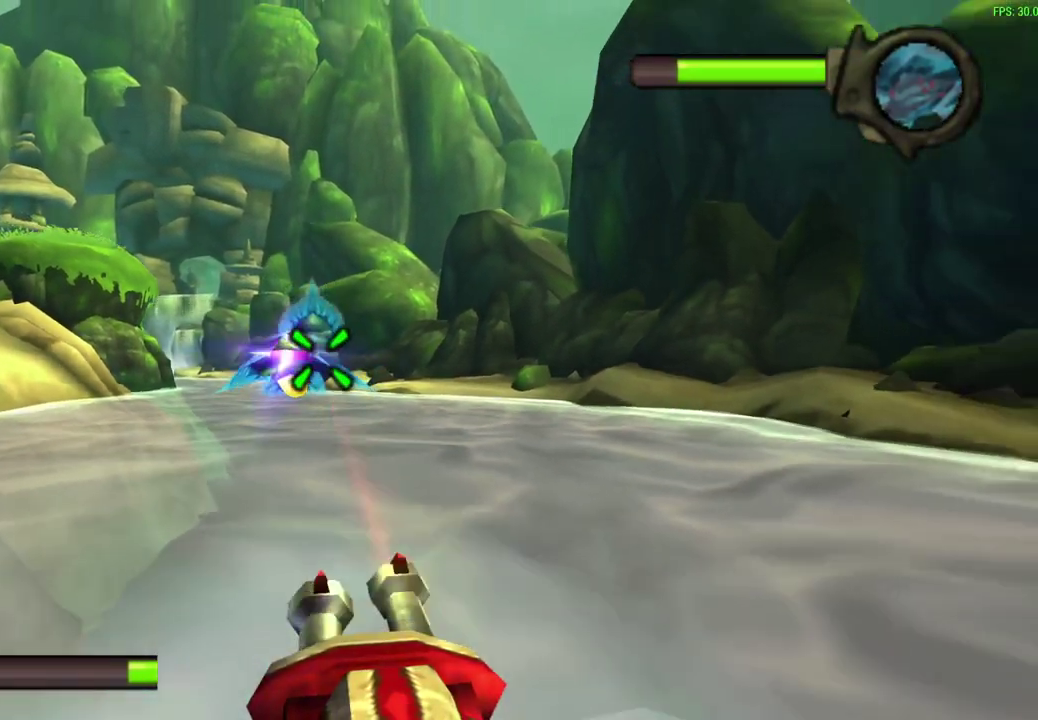
{"dt_ms": 600, "buttons": ["SQUARE"], "left_stick": "center", "events": [[133, "left_stick", "left"], [250, "left_stick", "center"]]}
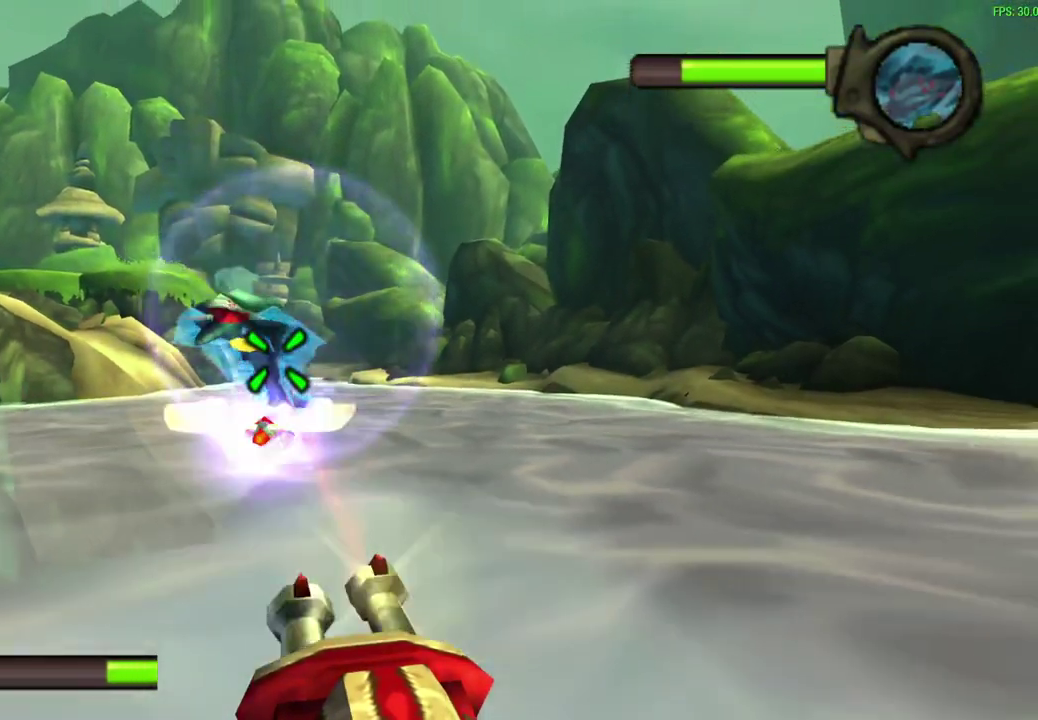
{"dt_ms": 600, "buttons": ["SQUARE"], "left_stick": "down-left", "events": [[67, "left_stick", "left"], [133, "left_stick", "center"], [450, "left_stick", "down"], [533, "left_stick", "down-left"]]}
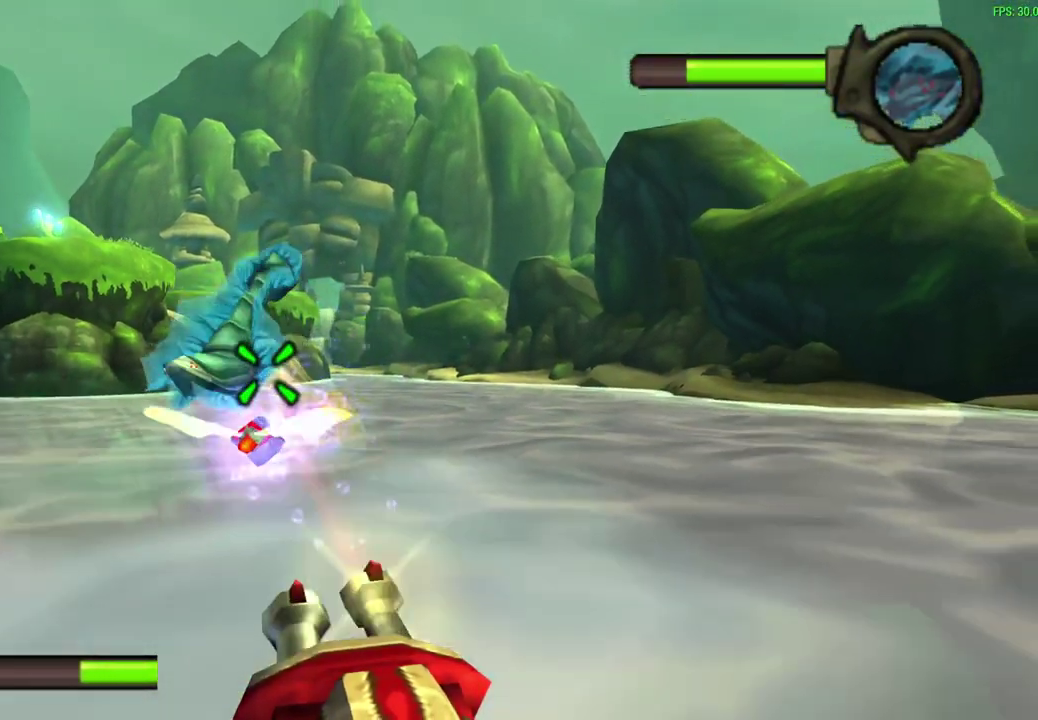
{"dt_ms": 600, "buttons": ["SQUARE"], "left_stick": "down-right"}
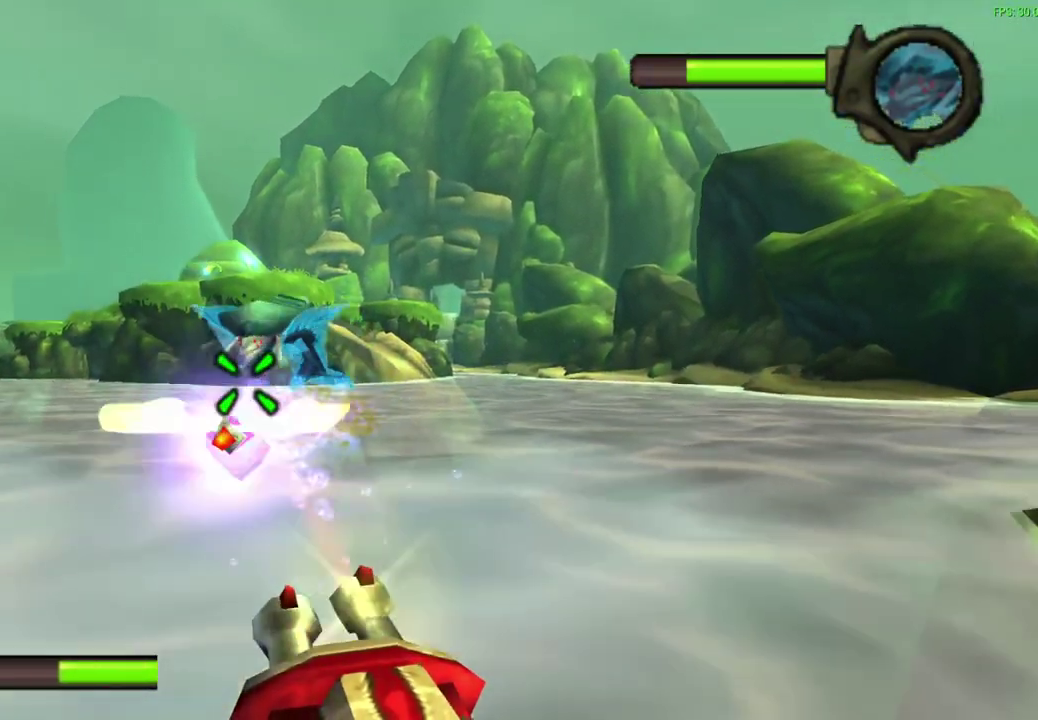
{"dt_ms": 300, "buttons": ["SQUARE"], "left_stick": "center"}
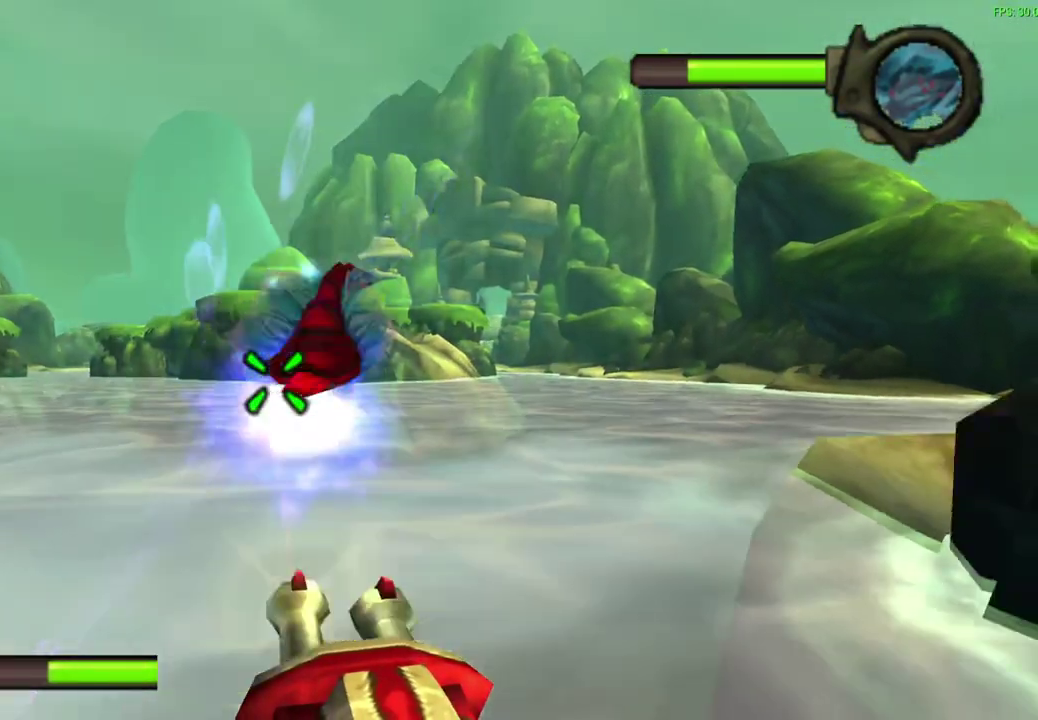
{"dt_ms": 300, "buttons": ["SQUARE"], "left_stick": "center", "events": [[50, "left_stick", "up-right"], [133, "left_stick", "right"], [233, "left_stick", "center"]]}
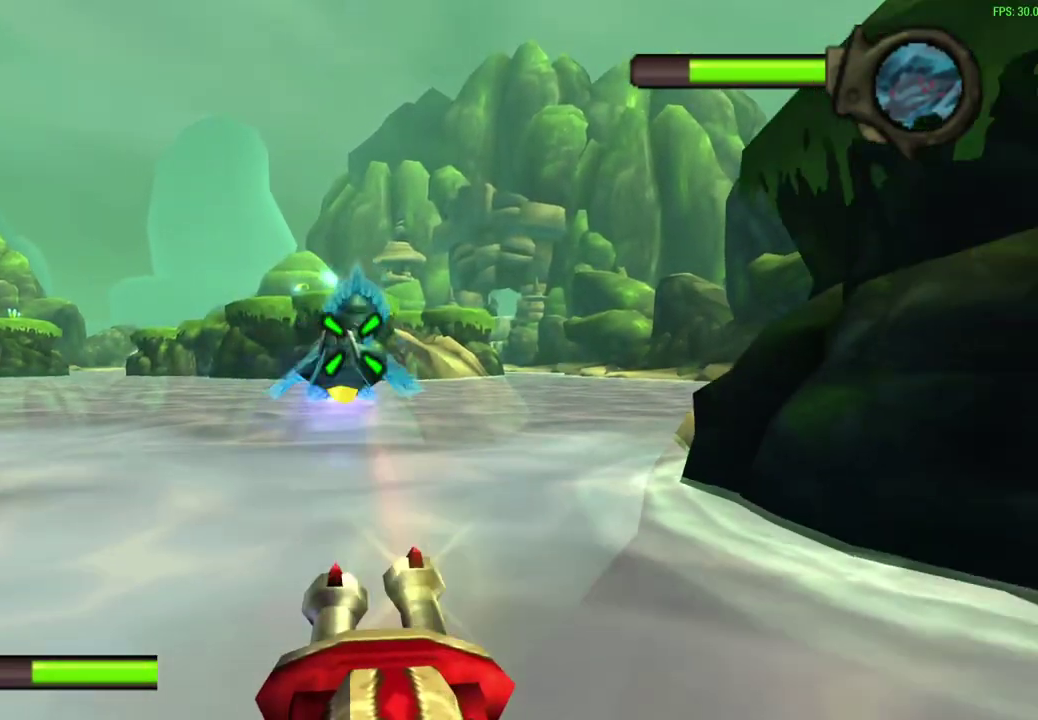
{"dt_ms": 600, "buttons": ["SQUARE"], "left_stick": "left", "events": [[133, "left_stick", "left"], [267, "left_stick", "center"], [400, "left_stick", "left"]]}
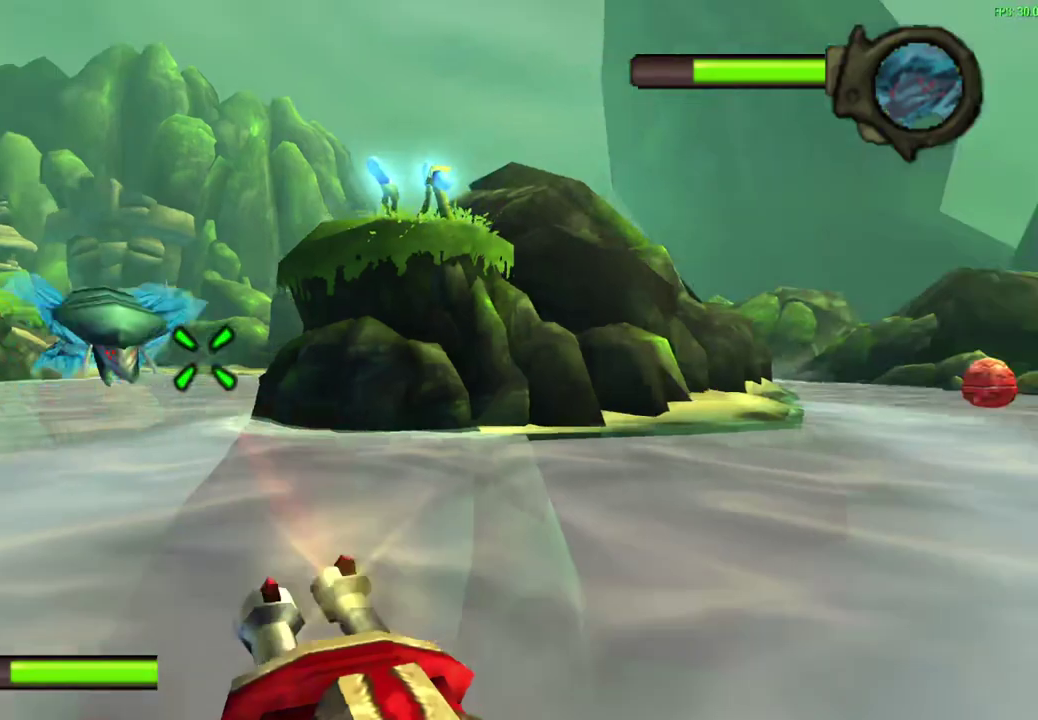
{"dt_ms": 600, "buttons": ["SQUARE"], "left_stick": "center", "events": [[183, "left_stick", "center"], [433, "left_stick", "right"], [567, "left_stick", "center"]]}
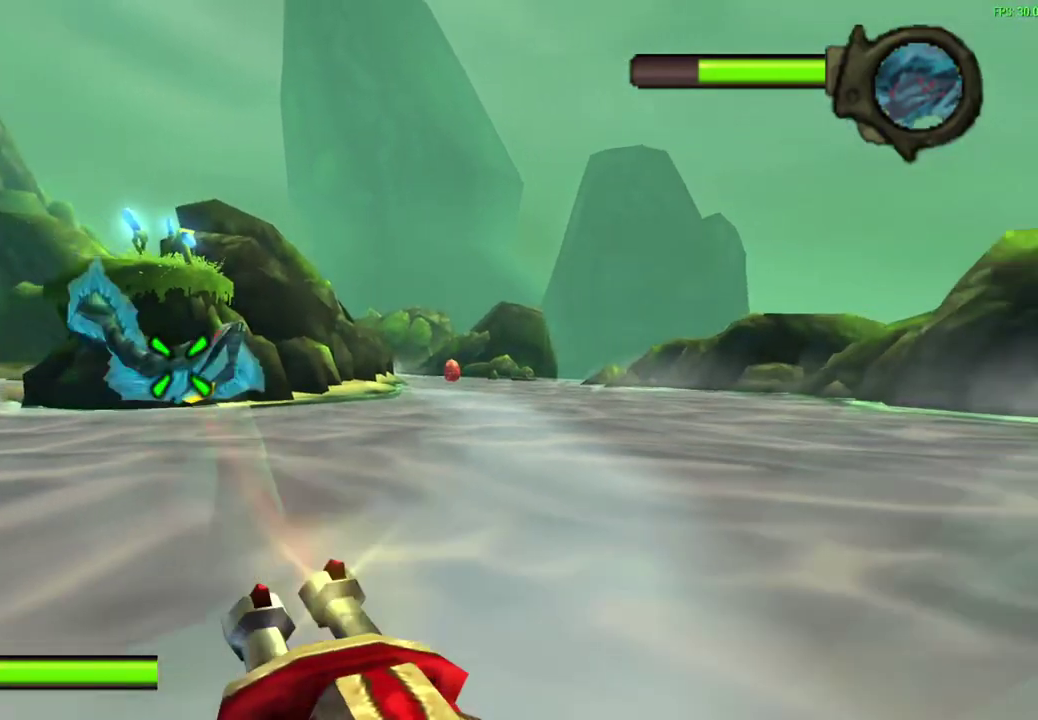
{"dt_ms": 600, "buttons": [], "left_stick": "center", "events": [[250, "left_stick", "right"], [383, "left_stick", "center"], [483, "SQUARE", "up"]]}
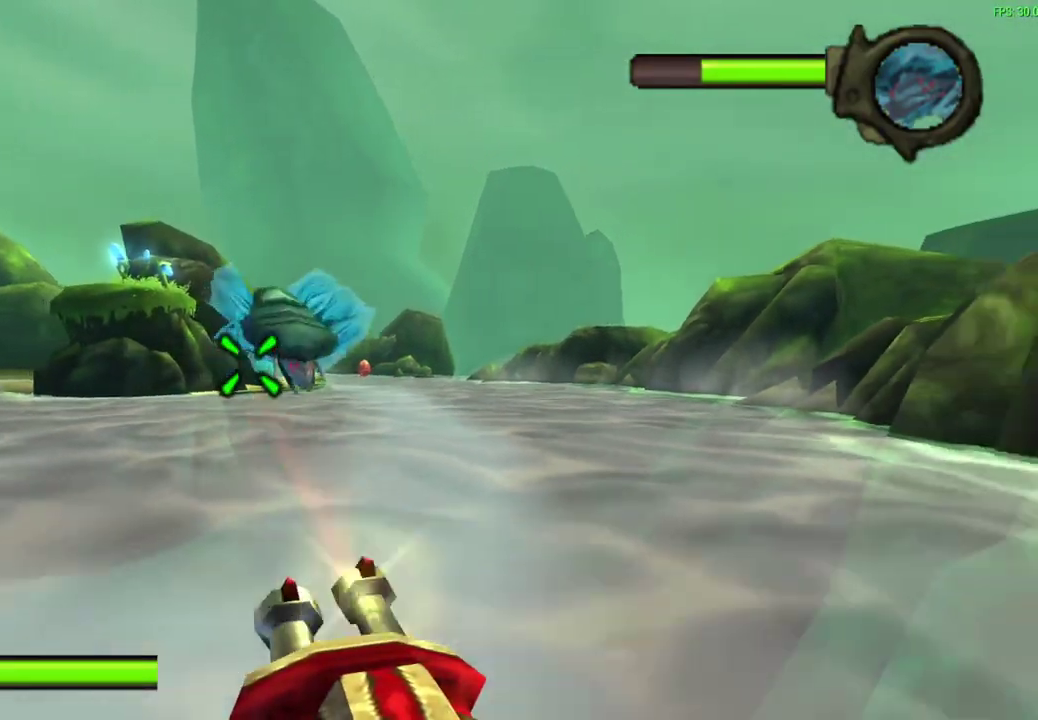
{"dt_ms": 600, "buttons": [], "left_stick": "center", "events": [[133, "left_stick", "right"], [300, "left_stick", "center"]]}
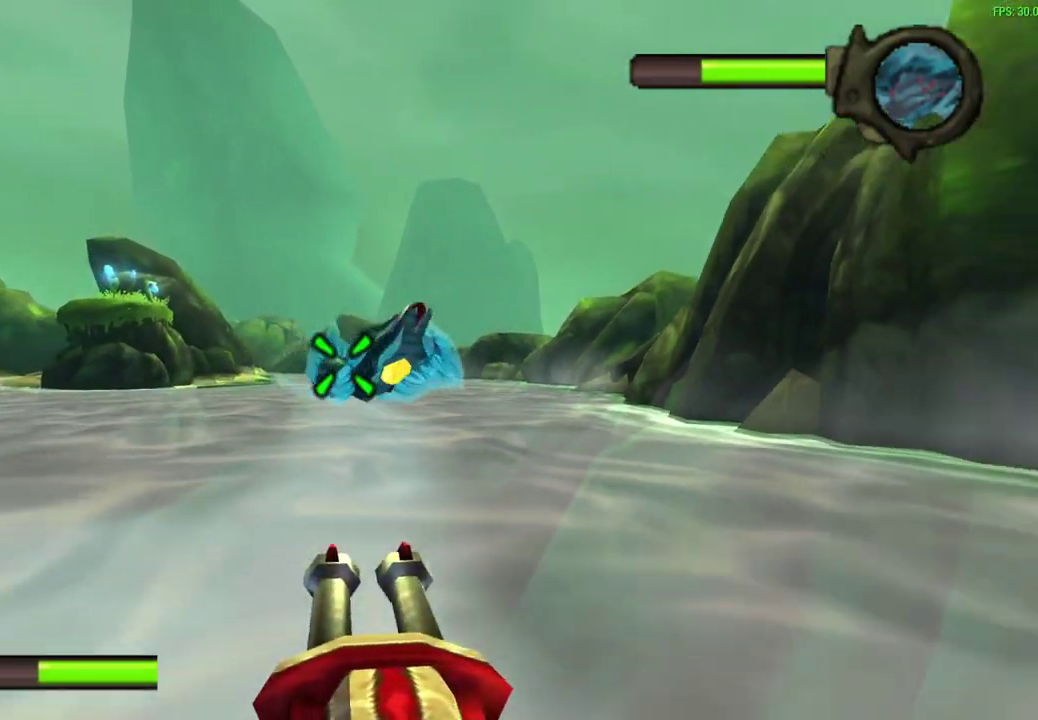
{"dt_ms": 300, "buttons": [], "left_stick": "right", "events": [[100, "left_stick", "right"]]}
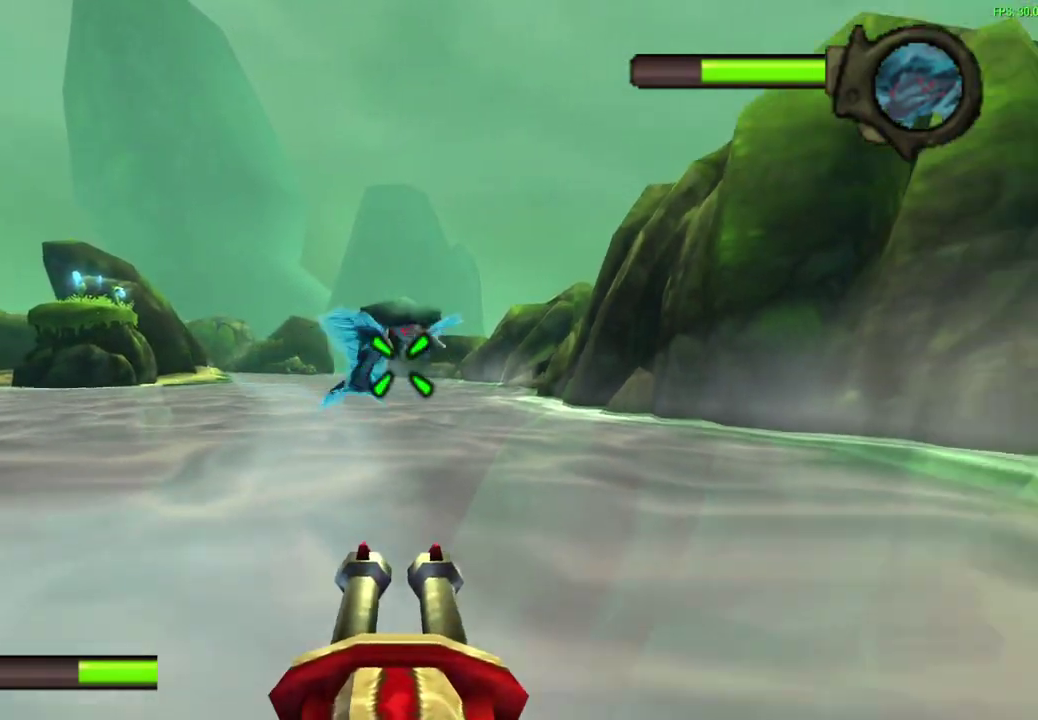
{"dt_ms": 300, "buttons": ["SQUARE"], "left_stick": "left", "events": [[33, "left_stick", "center"], [133, "SQUARE", "down"], [150, "left_stick", "left"]]}
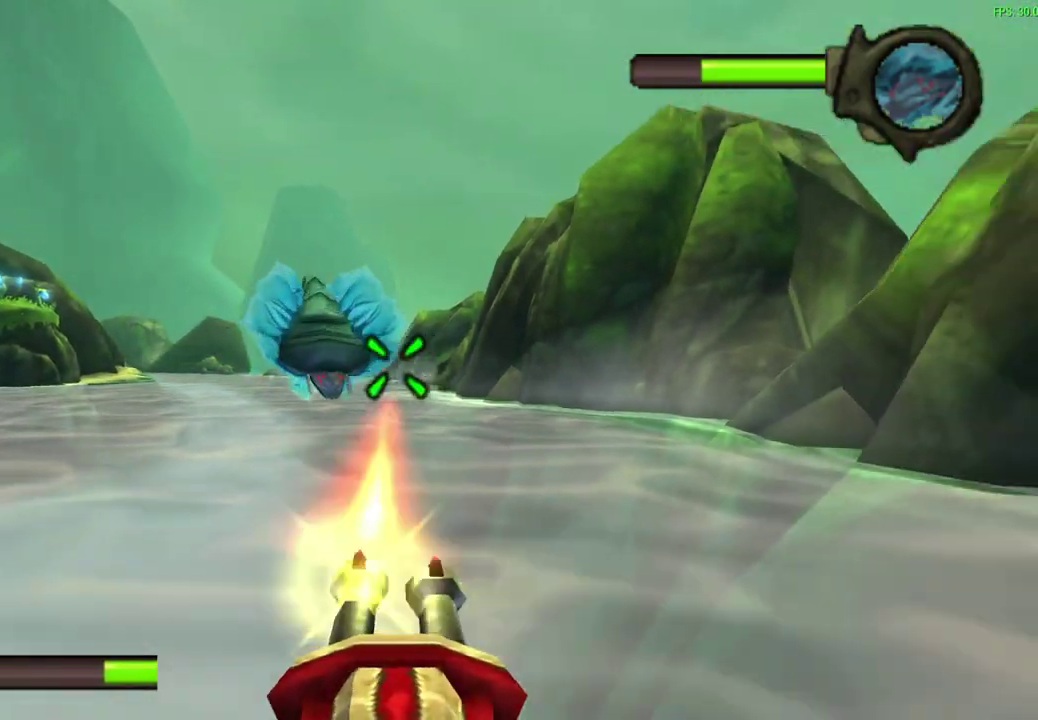
{"dt_ms": 500, "buttons": ["SQUARE"], "left_stick": "left", "events": [[50, "left_stick", "center"], [100, "left_stick", "left"], [333, "left_stick", "center"], [467, "left_stick", "left"]]}
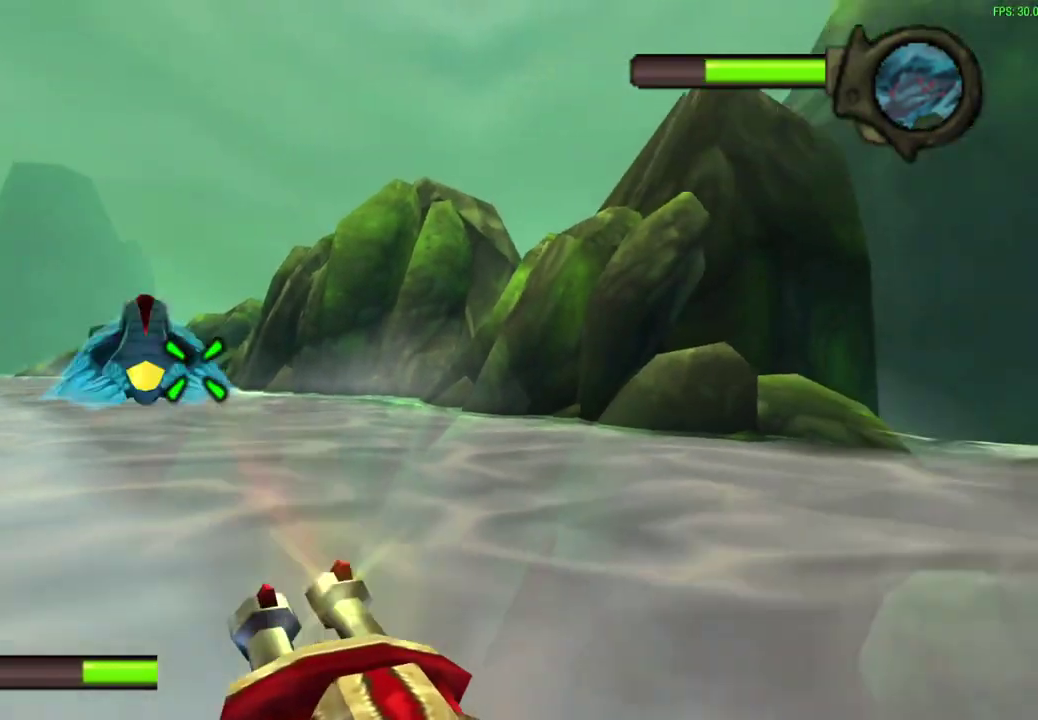
{"dt_ms": 600, "buttons": ["SQUARE"], "left_stick": "right", "events": [[100, "left_stick", "center"], [583, "left_stick", "right"]]}
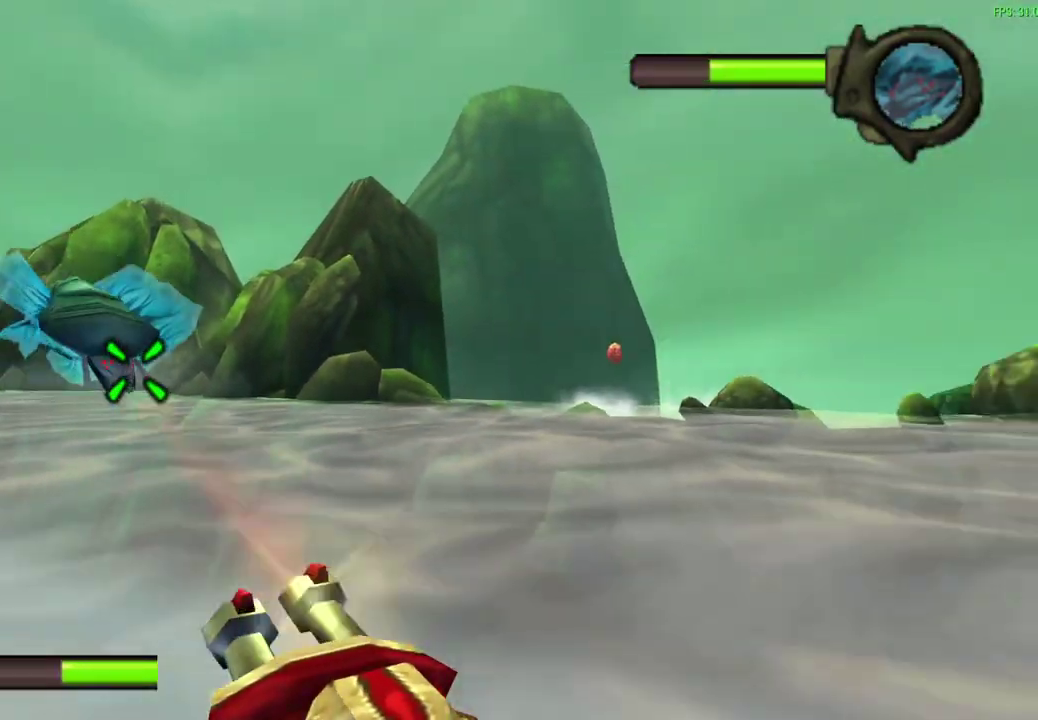
{"dt_ms": 600, "buttons": ["SQUARE"], "left_stick": "right", "events": [[83, "left_stick", "center"], [550, "left_stick", "right"]]}
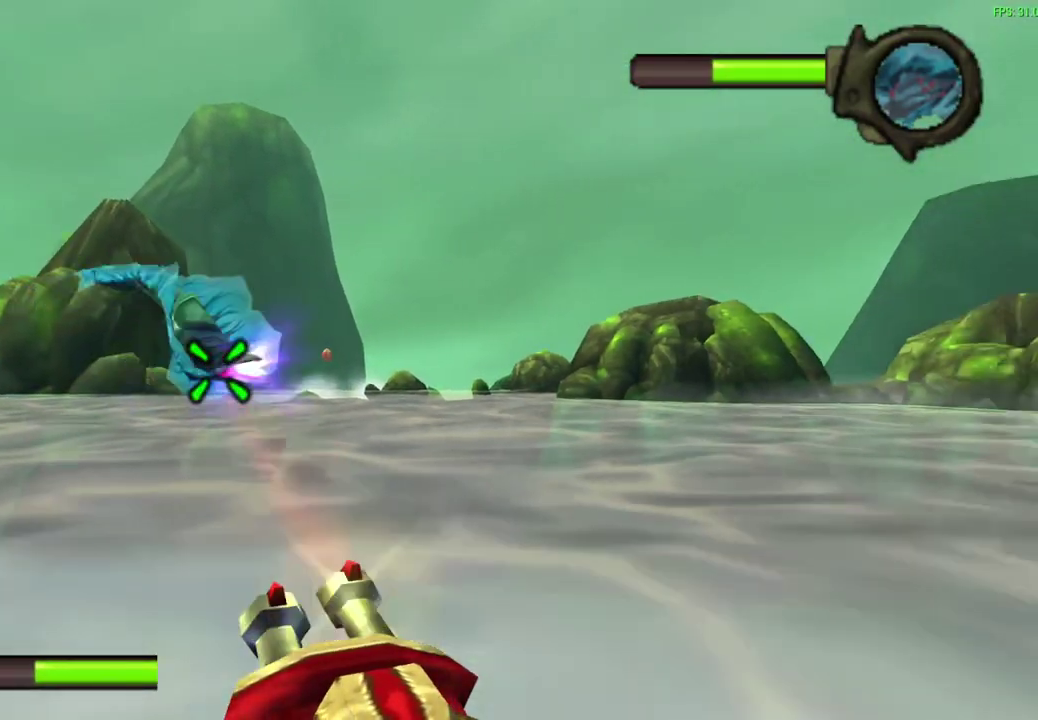
{"dt_ms": 600, "buttons": ["SQUARE"], "left_stick": "right", "events": [[83, "left_stick", "center"], [250, "left_stick", "right"], [383, "left_stick", "center"], [533, "left_stick", "right"]]}
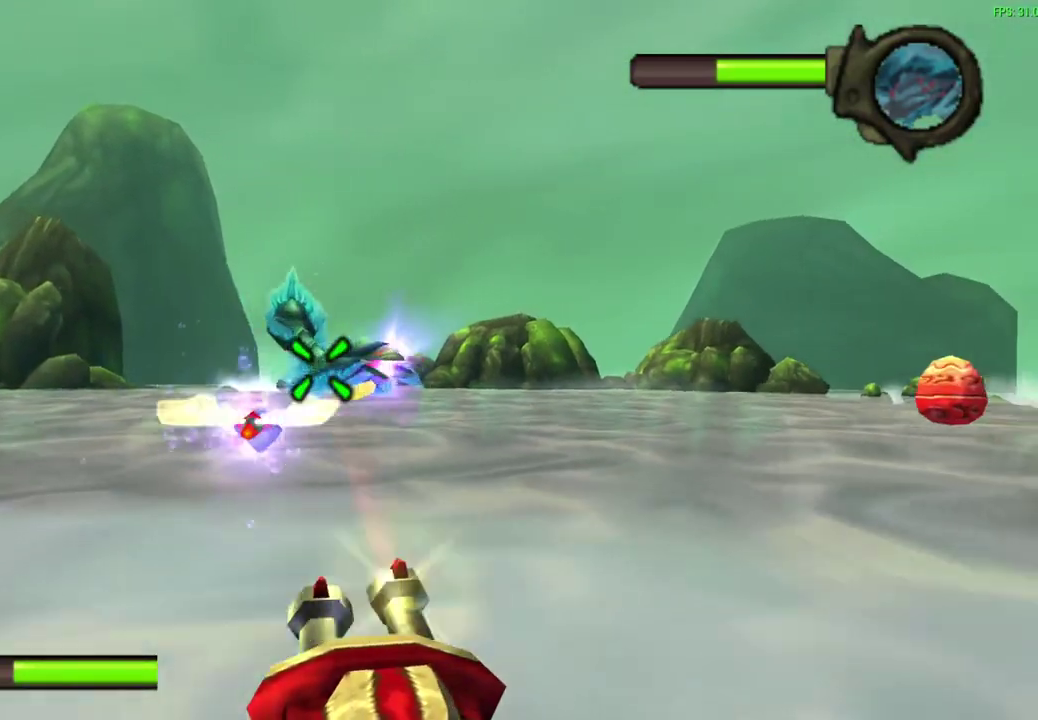
{"dt_ms": 600, "buttons": ["SQUARE"], "left_stick": "center", "events": [[33, "left_stick", "center"]]}
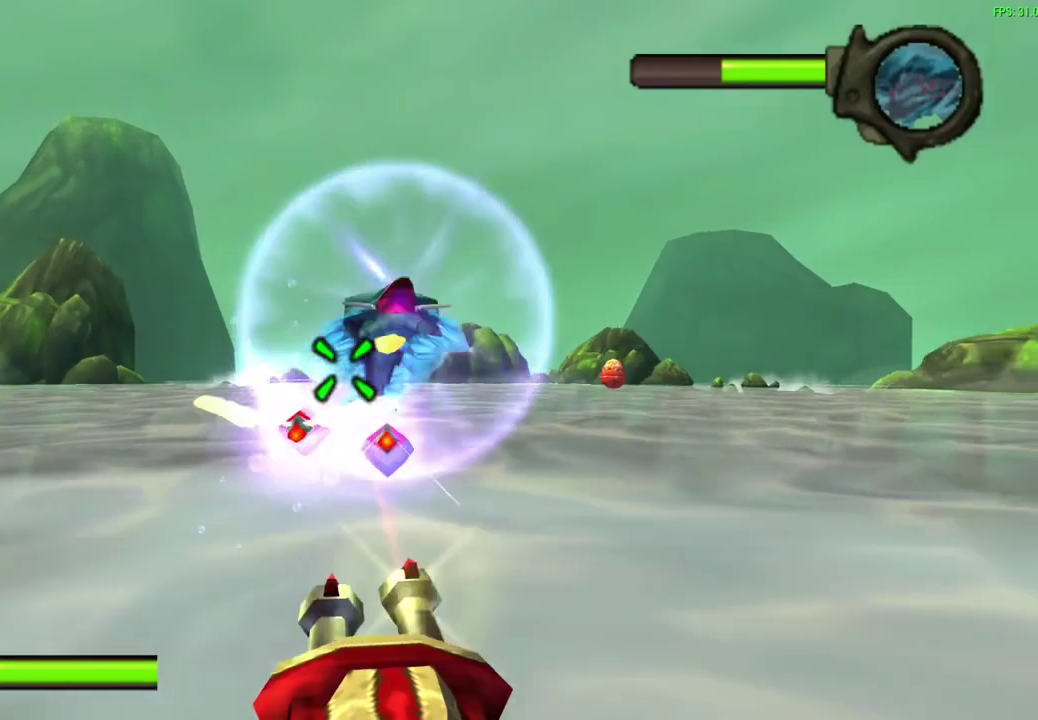
{"dt_ms": 300, "buttons": [], "left_stick": "center", "events": [[133, "SQUARE", "up"]]}
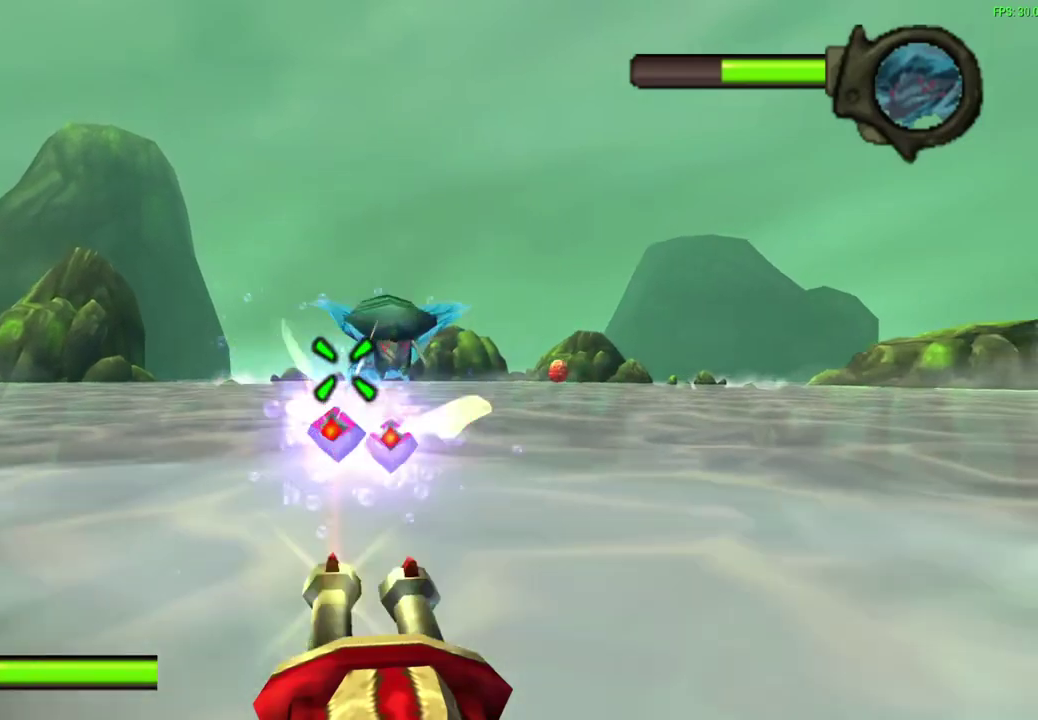
{"dt_ms": 300, "buttons": [], "left_stick": "center", "events": [[50, "left_stick", "down-right"], [217, "left_stick", "center"]]}
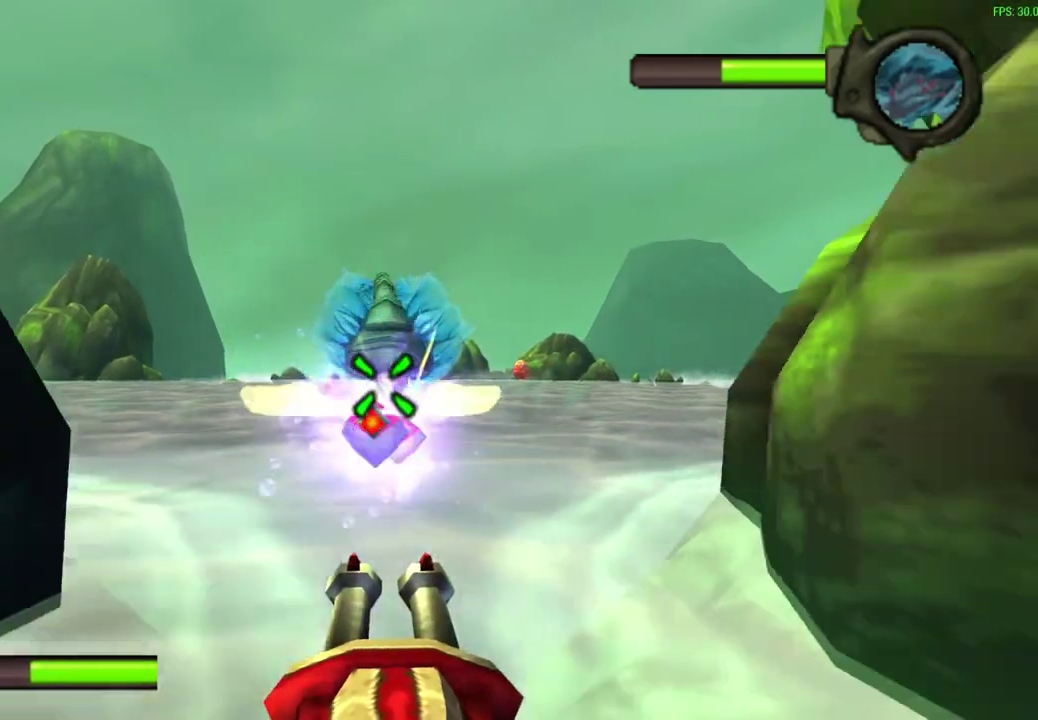
{"dt_ms": 900, "buttons": ["SQUARE"], "left_stick": "center", "events": [[67, "left_stick", "down-right"], [183, "SQUARE", "down"], [200, "left_stick", "center"], [533, "left_stick", "down-right"], [600, "left_stick", "center"]]}
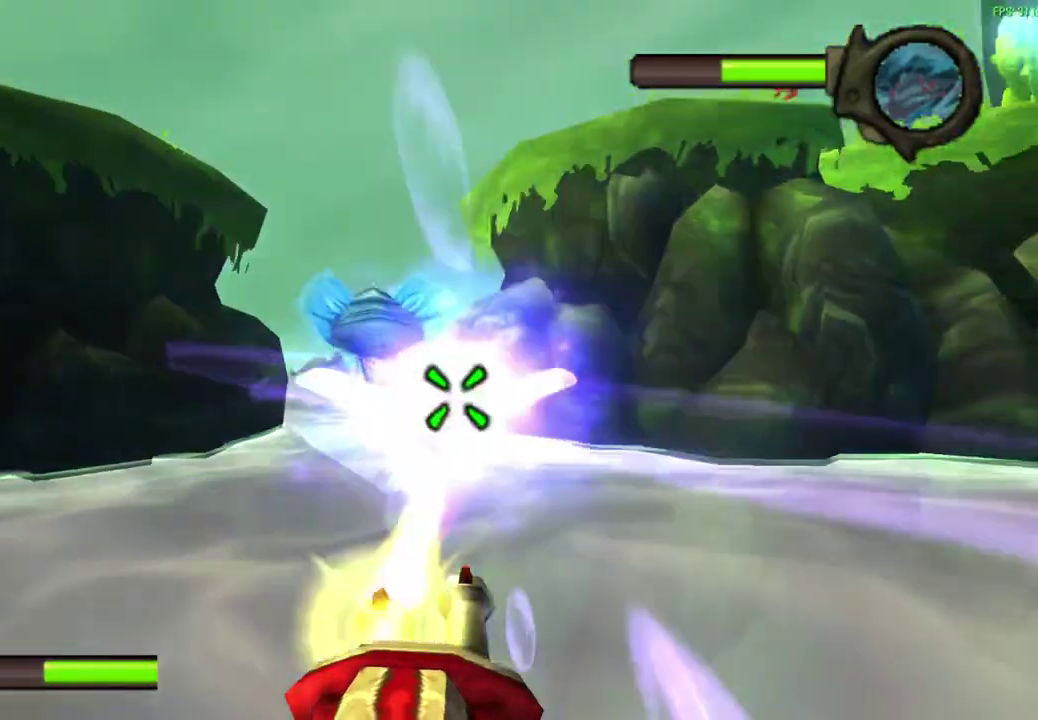
{"dt_ms": 300, "buttons": ["SQUARE"], "left_stick": "center", "events": []}
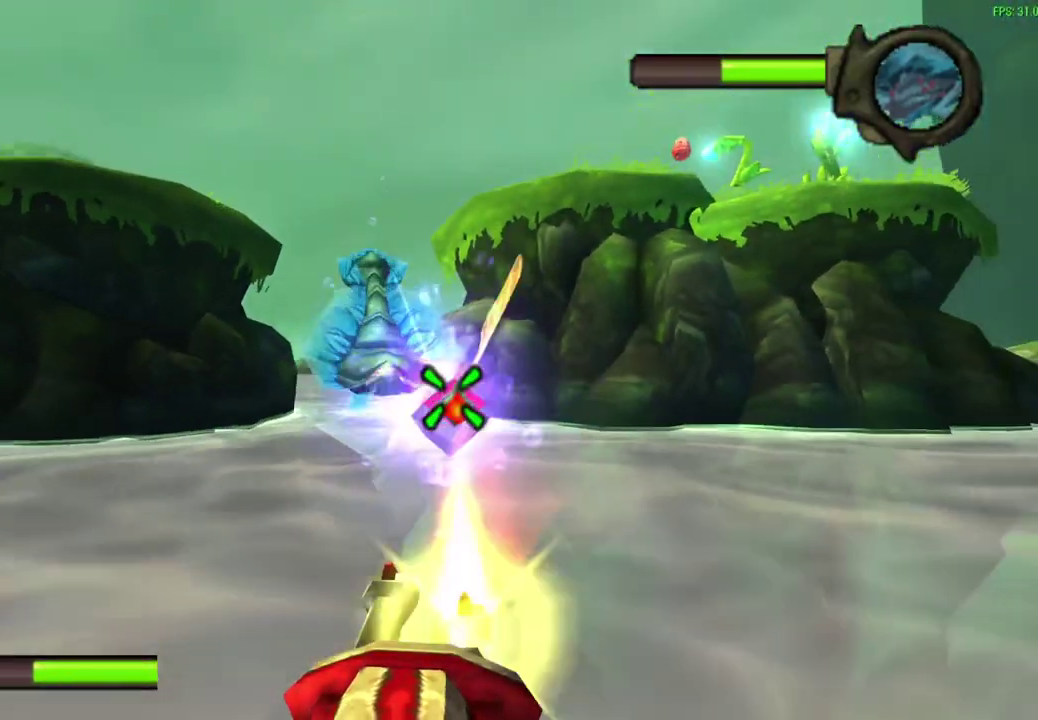
{"dt_ms": 300, "buttons": ["SQUARE"], "left_stick": "center", "events": [[100, "left_stick", "up-left"], [217, "left_stick", "center"]]}
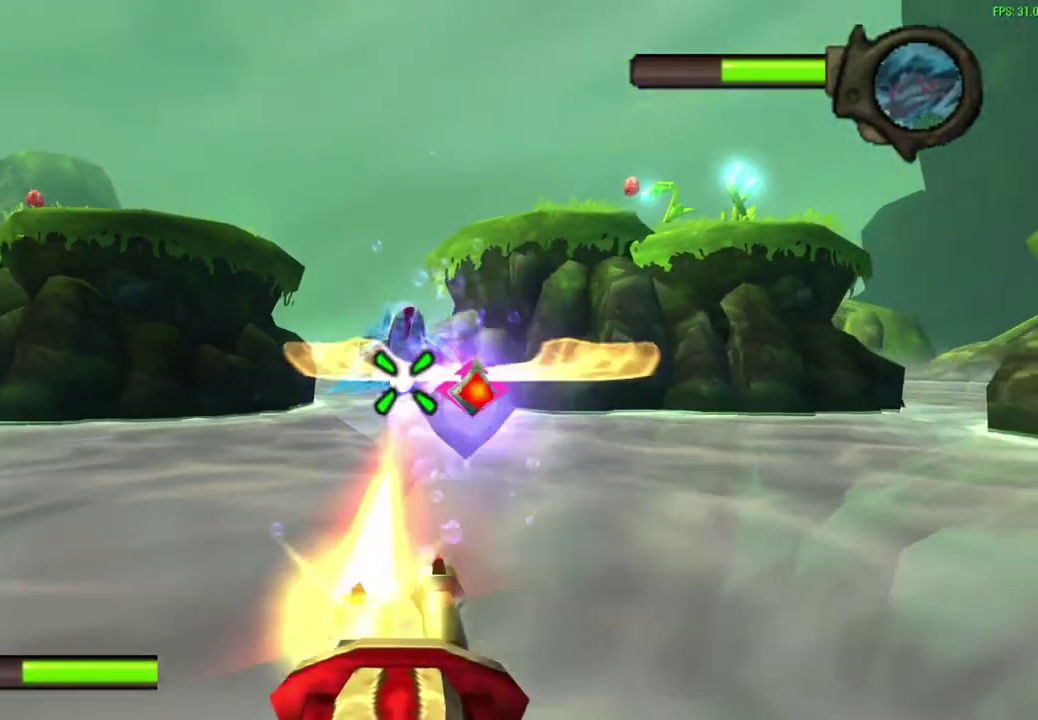
{"dt_ms": 600, "buttons": ["SQUARE"], "left_stick": "down-right", "events": [[167, "left_stick", "up-right"], [250, "left_stick", "right"], [600, "left_stick", "down-right"]]}